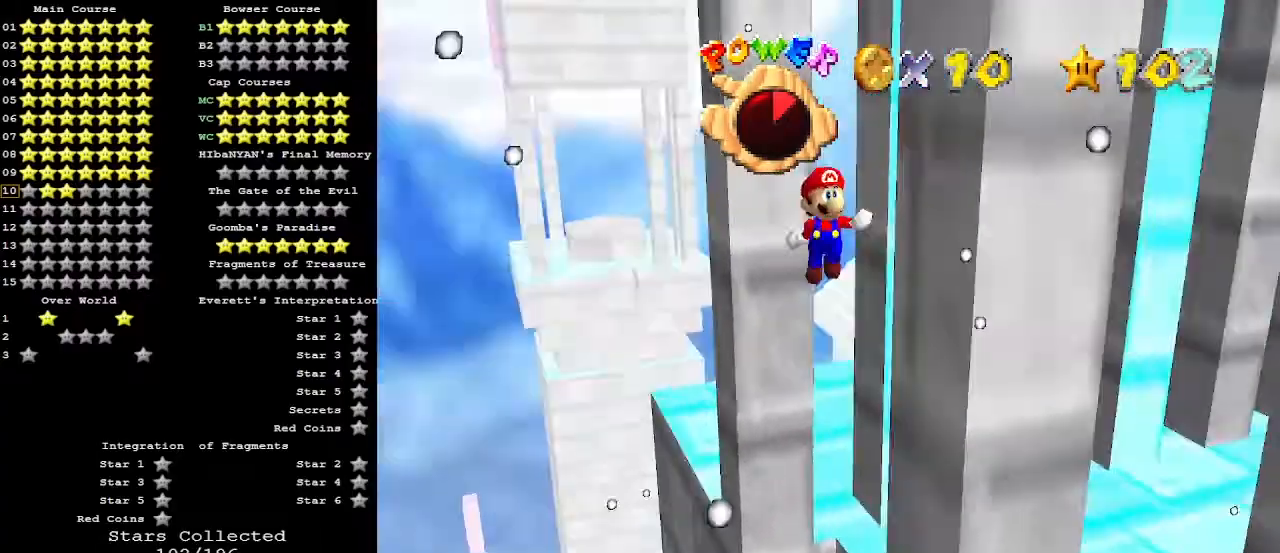
Gameplay with a controller (Nintendo layout); each line is a JSON object with the inputs held at the frame after it. "events" lists button and stick changes between this image and that frame as [ms after this image, input, new state], when the widget could be followed in between. Not read: L3 R3.
{"buttons": ["A"], "left_stick": "up", "events": [[67, "C_RIGHT", "up"], [267, "left_stick", "center"], [333, "left_stick", "up"], [367, "A", "down"]]}
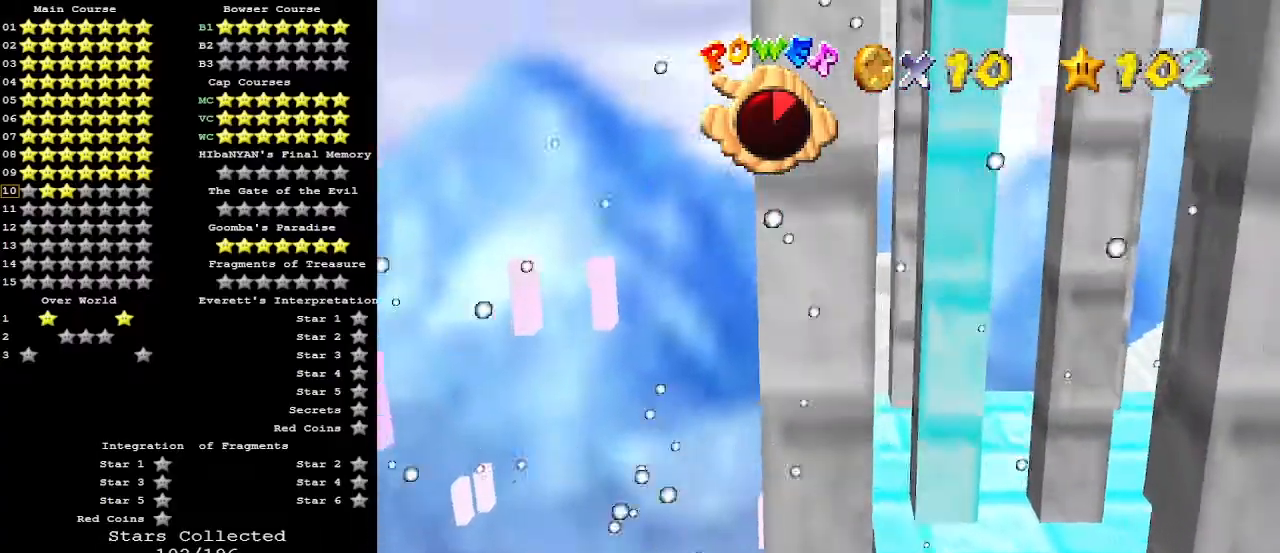
{"buttons": ["A"], "left_stick": "down", "events": [[67, "A", "up"], [367, "left_stick", "center"], [433, "left_stick", "down"], [467, "A", "down"]]}
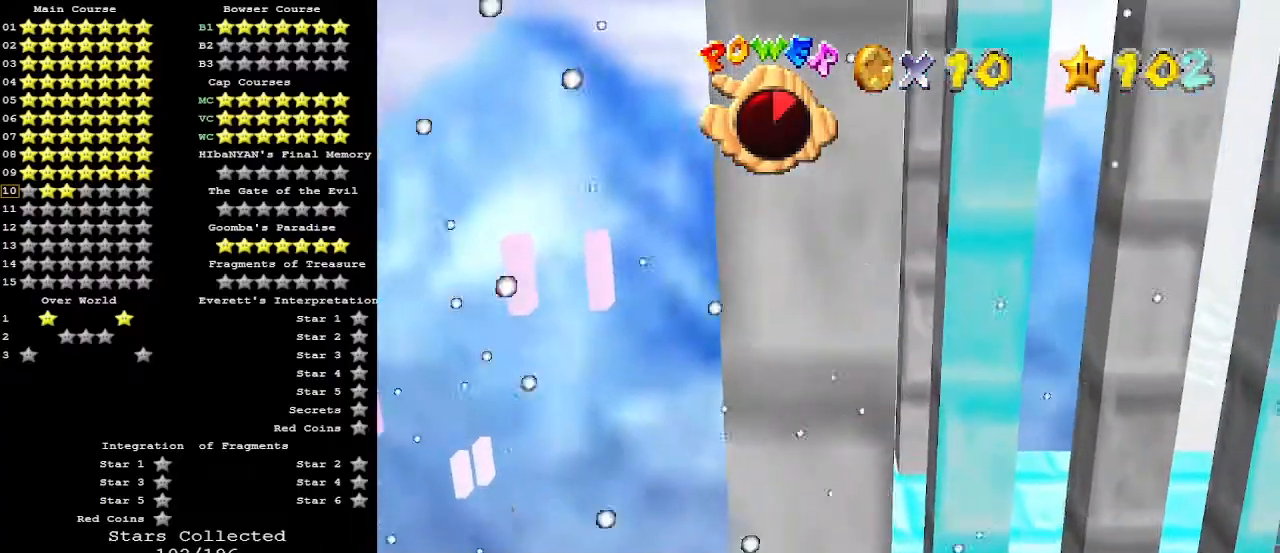
{"buttons": [], "left_stick": "up", "events": [[67, "A", "up"], [500, "left_stick", "up"]]}
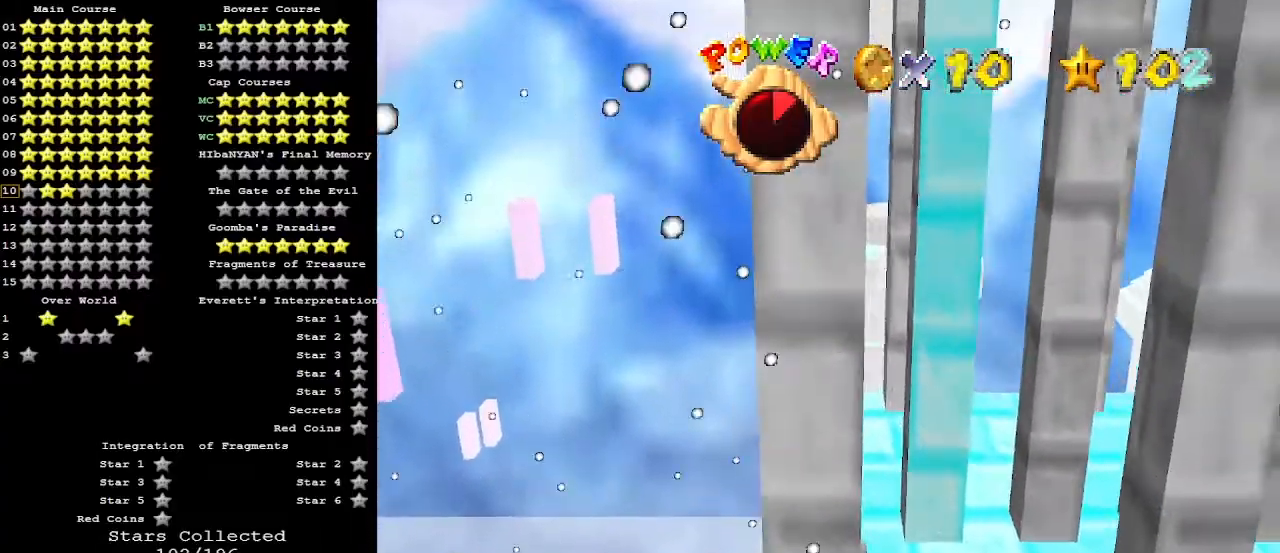
{"buttons": [], "left_stick": "up", "events": [[67, "A", "down"], [200, "A", "up"]]}
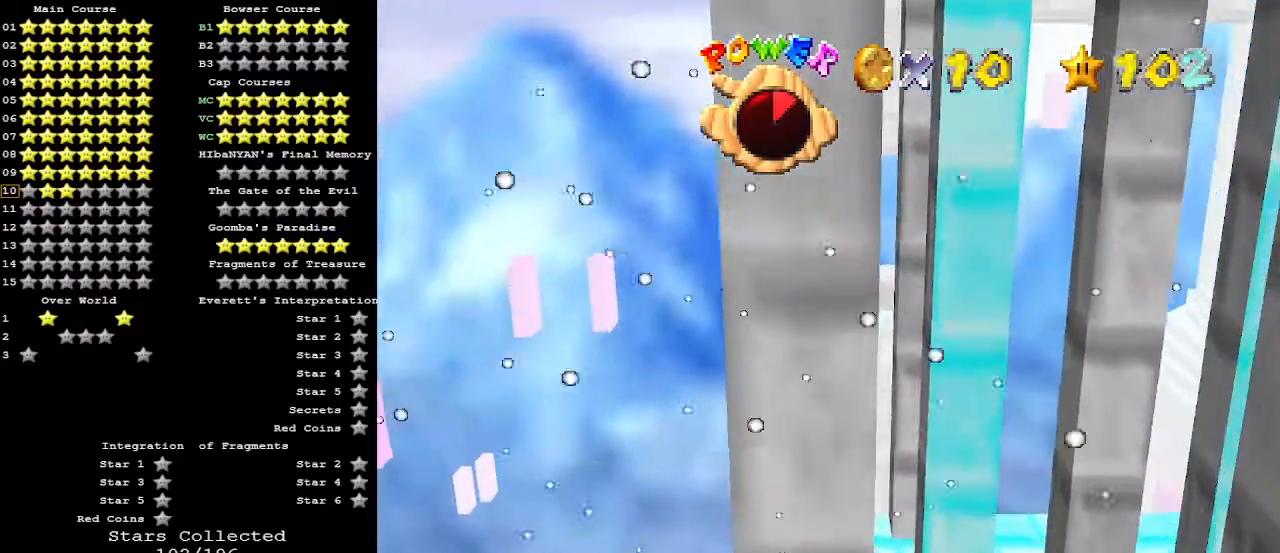
{"buttons": [], "left_stick": "down", "events": [[100, "left_stick", "down"], [167, "A", "down"], [300, "A", "up"]]}
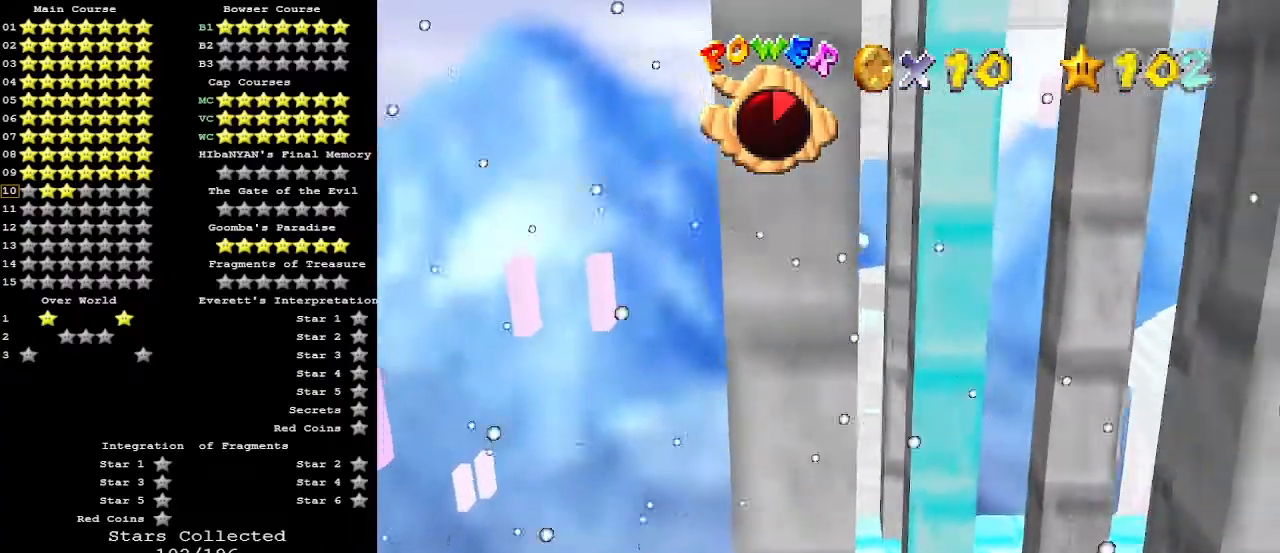
{"buttons": ["A"], "left_stick": "up-right", "events": [[233, "left_stick", "right"], [267, "A", "down"], [300, "left_stick", "up-right"]]}
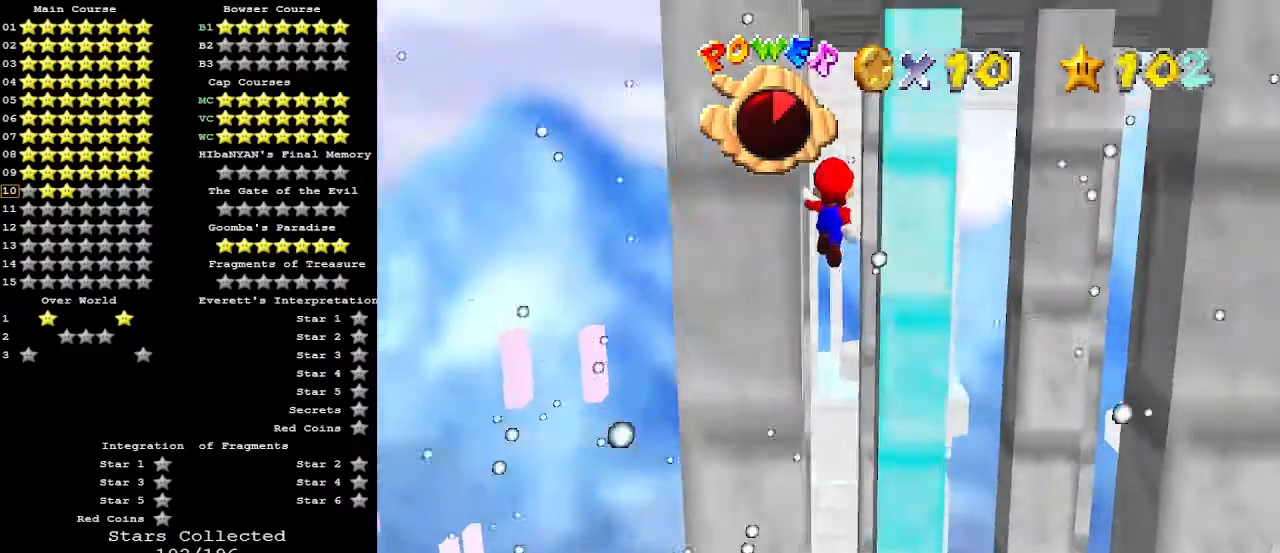
{"buttons": [], "left_stick": "up-right", "events": [[433, "A", "up"]]}
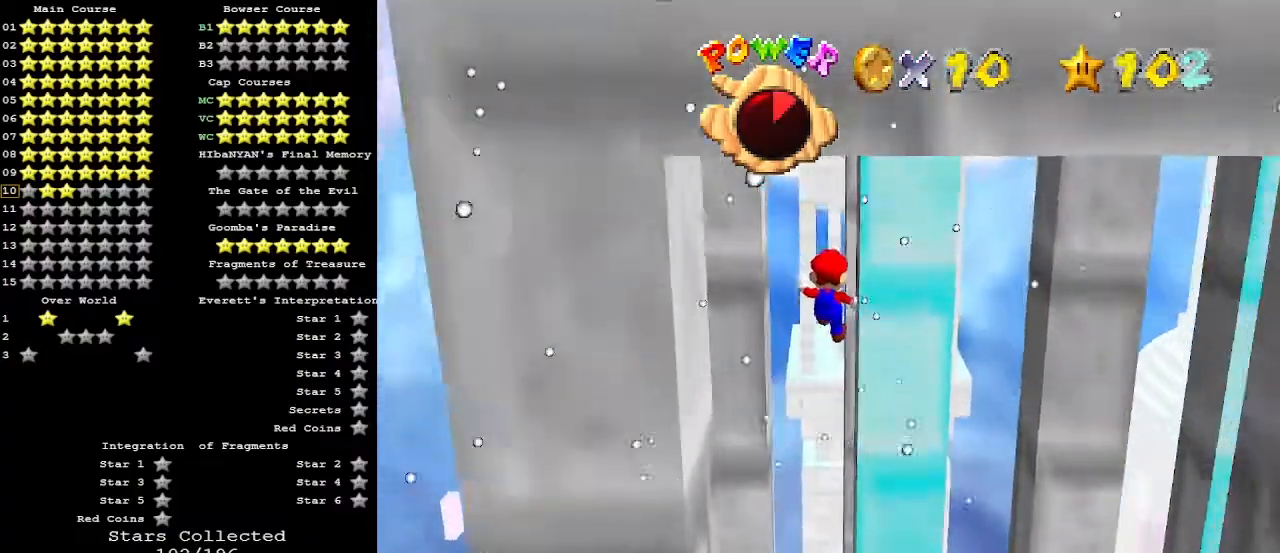
{"buttons": [], "left_stick": "up", "events": [[67, "C_LEFT", "down"], [167, "C_LEFT", "up"], [200, "C_LEFT", "down"], [233, "left_stick", "up"], [300, "C_LEFT", "up"]]}
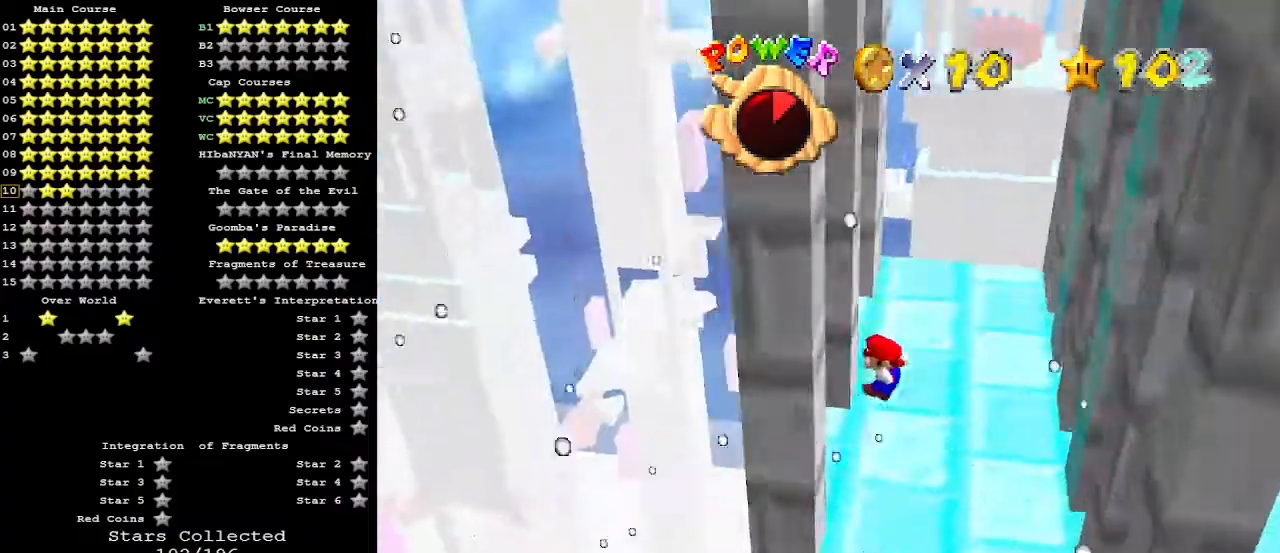
{"buttons": [], "left_stick": "right", "events": [[133, "left_stick", "right"], [167, "A", "down"], [300, "A", "up"]]}
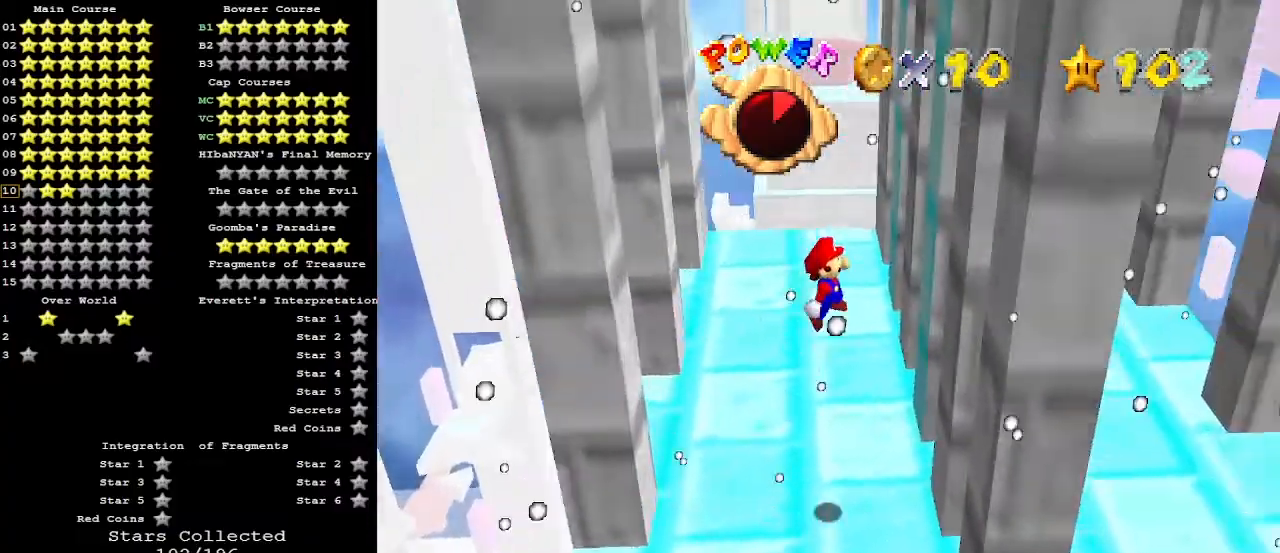
{"buttons": ["C_LEFT"], "left_stick": "left", "events": [[233, "left_stick", "left"], [267, "A", "down"], [433, "A", "up"], [467, "C_LEFT", "down"]]}
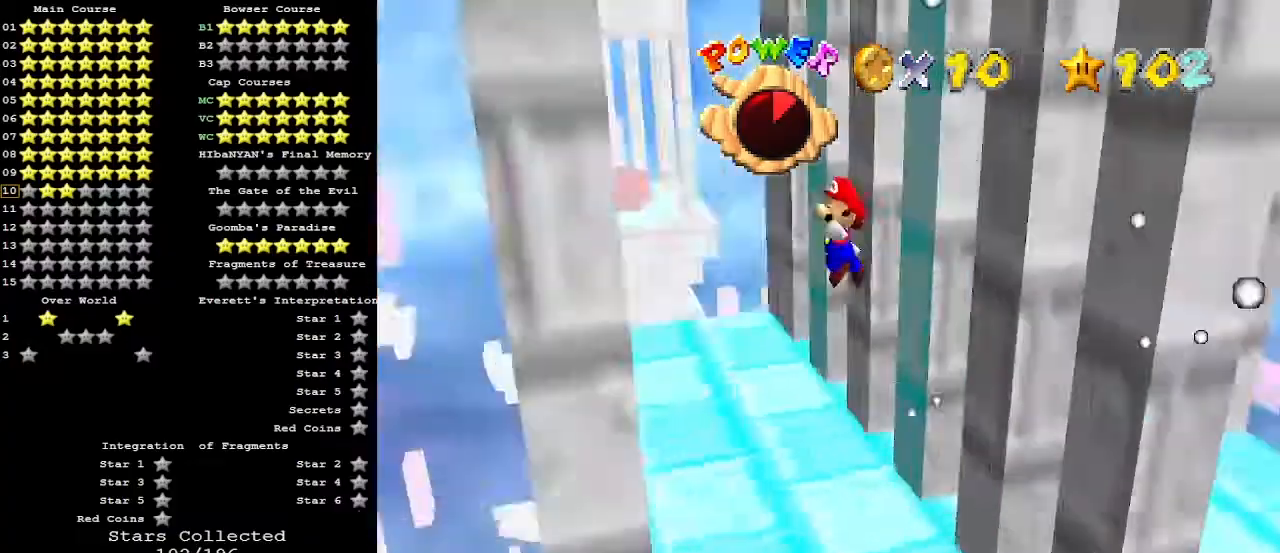
{"buttons": [], "left_stick": "up", "events": [[67, "C_LEFT", "up"], [167, "left_stick", "down-left"], [333, "left_stick", "down-right"], [367, "A", "down"], [433, "left_stick", "up-right"], [467, "A", "up"], [500, "left_stick", "up"]]}
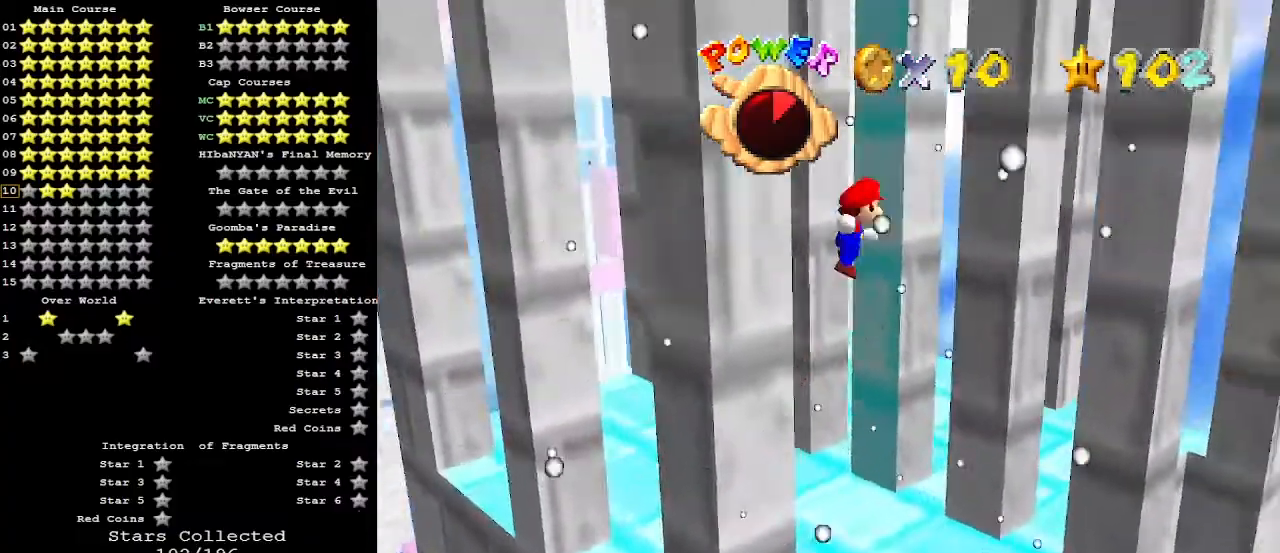
{"buttons": ["A"], "left_stick": "down", "events": [[33, "C_LEFT", "down"], [133, "C_LEFT", "up"], [400, "left_stick", "center"], [467, "left_stick", "down"], [500, "A", "down"]]}
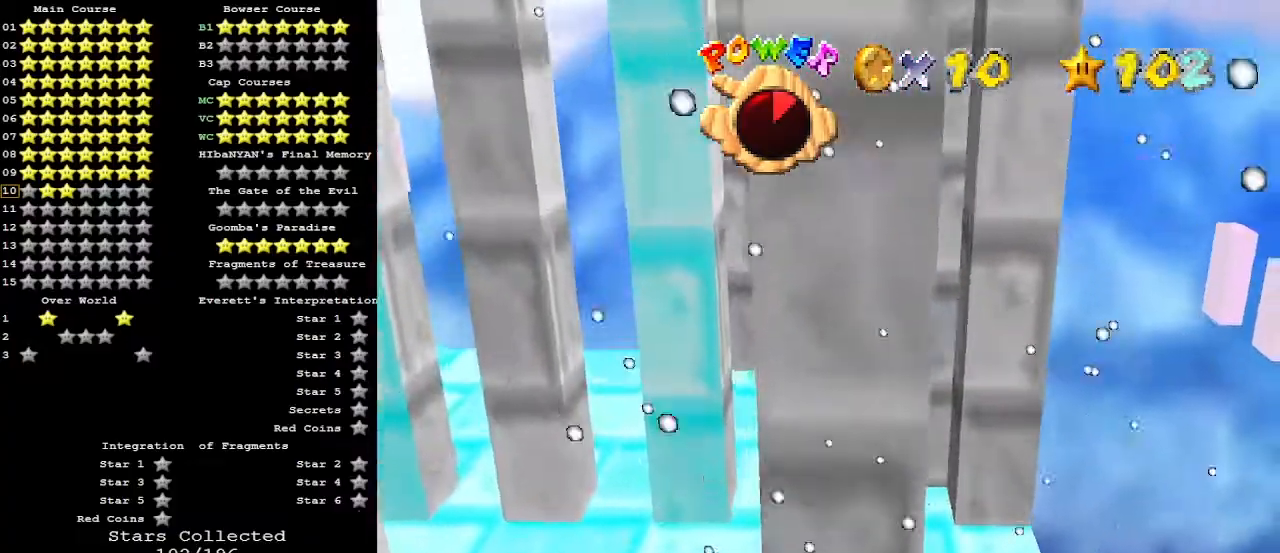
{"buttons": [], "left_stick": "down", "events": [[233, "A", "up"]]}
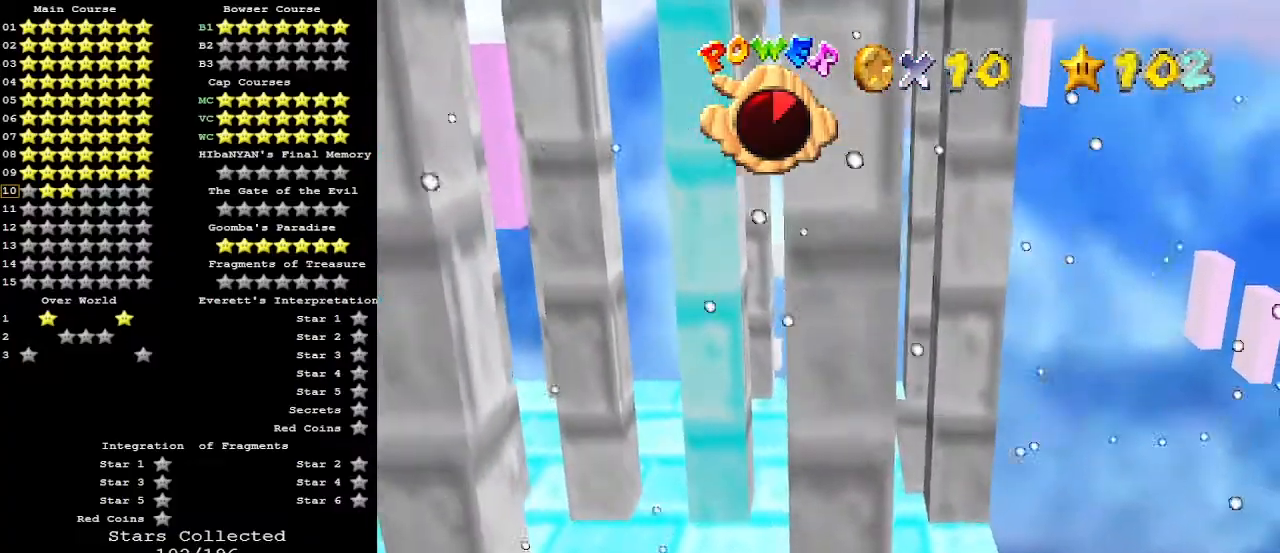
{"buttons": [], "left_stick": "up", "events": [[67, "left_stick", "up-left"], [133, "A", "down"], [300, "A", "up"], [300, "left_stick", "up"]]}
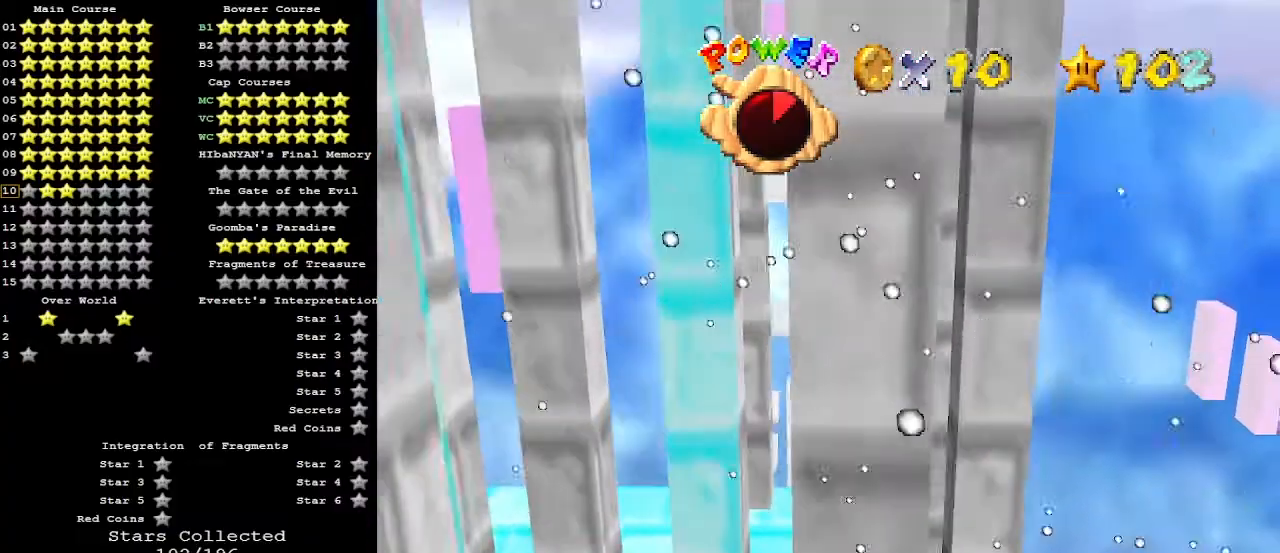
{"buttons": [], "left_stick": "down", "events": [[167, "left_stick", "center"], [233, "left_stick", "down"], [267, "A", "down"], [400, "A", "up"]]}
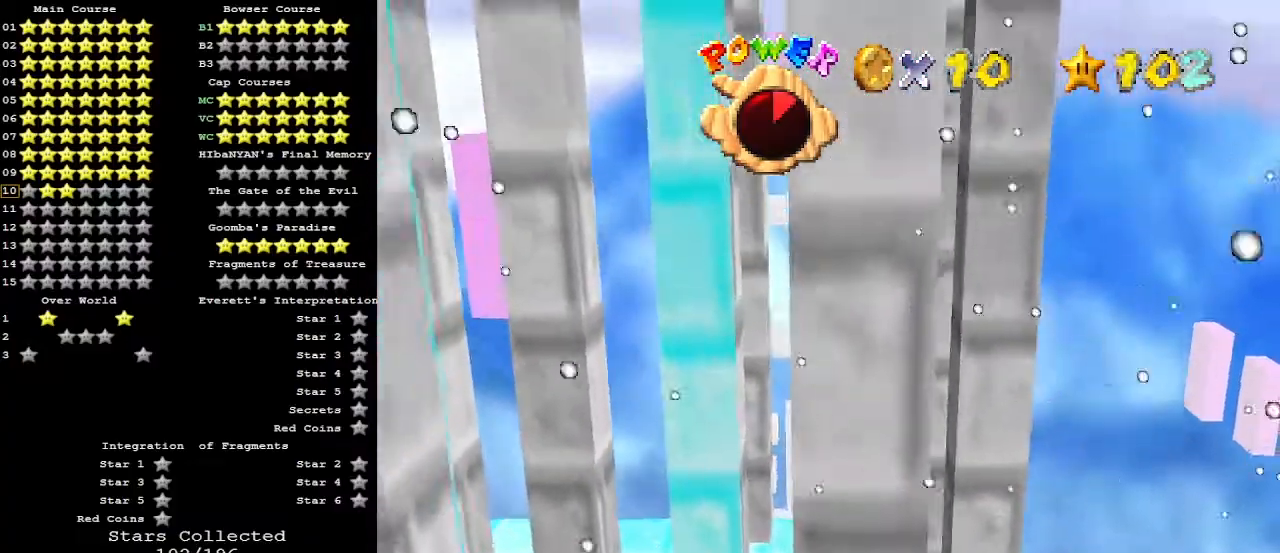
{"buttons": ["A"], "left_stick": "up-left", "events": [[300, "A", "down"], [300, "left_stick", "up-left"]]}
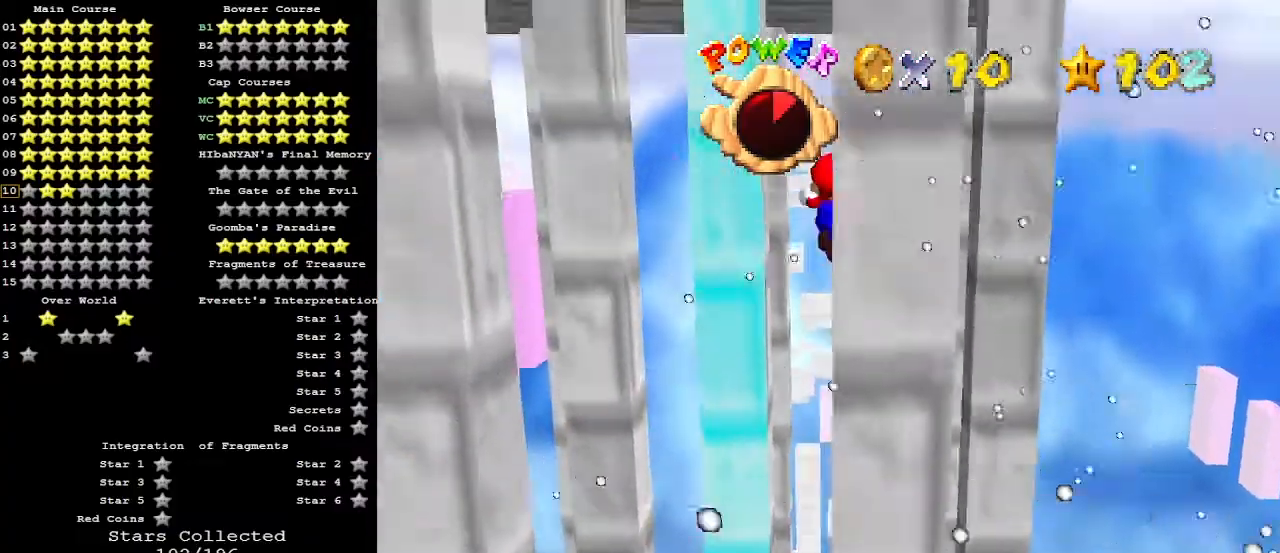
{"buttons": ["A"], "left_stick": "up-left", "events": []}
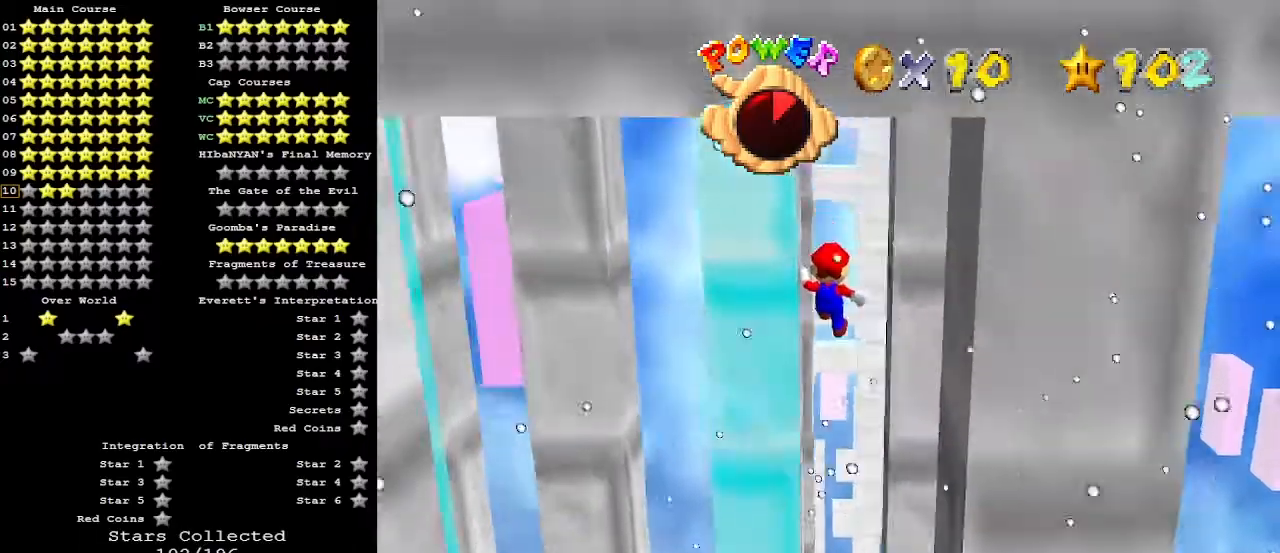
{"buttons": [], "left_stick": "up-right", "events": [[33, "A", "up"], [133, "C_RIGHT", "down"], [233, "C_RIGHT", "up"], [267, "C_RIGHT", "down"], [333, "C_RIGHT", "up"], [333, "left_stick", "up-right"]]}
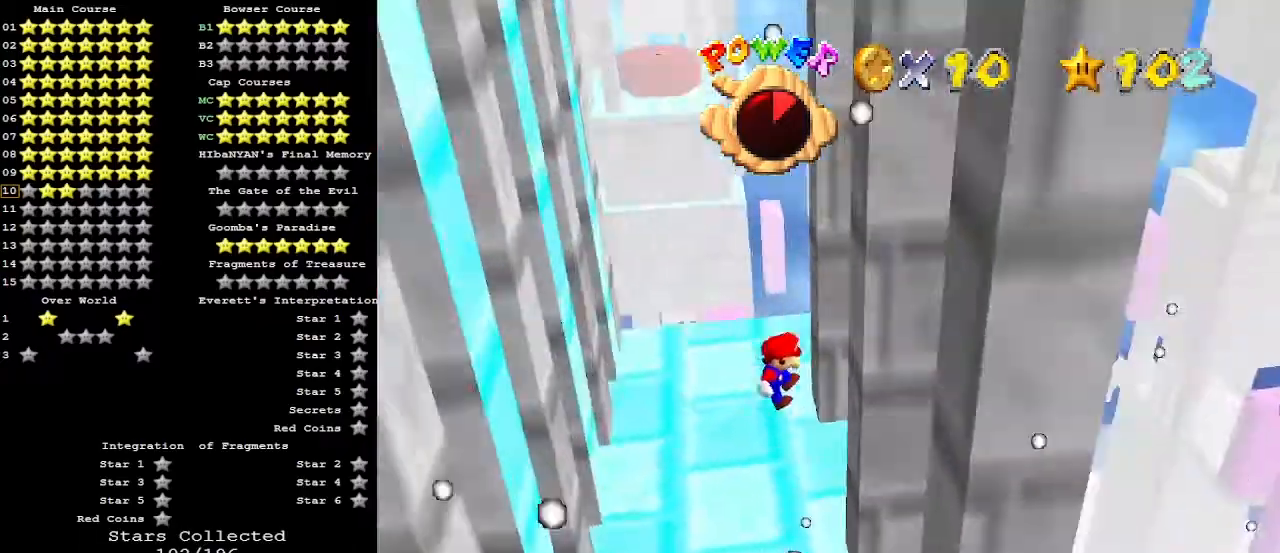
{"buttons": [], "left_stick": "left", "events": [[167, "left_stick", "up-left"], [233, "A", "down"], [267, "left_stick", "left"], [433, "A", "up"]]}
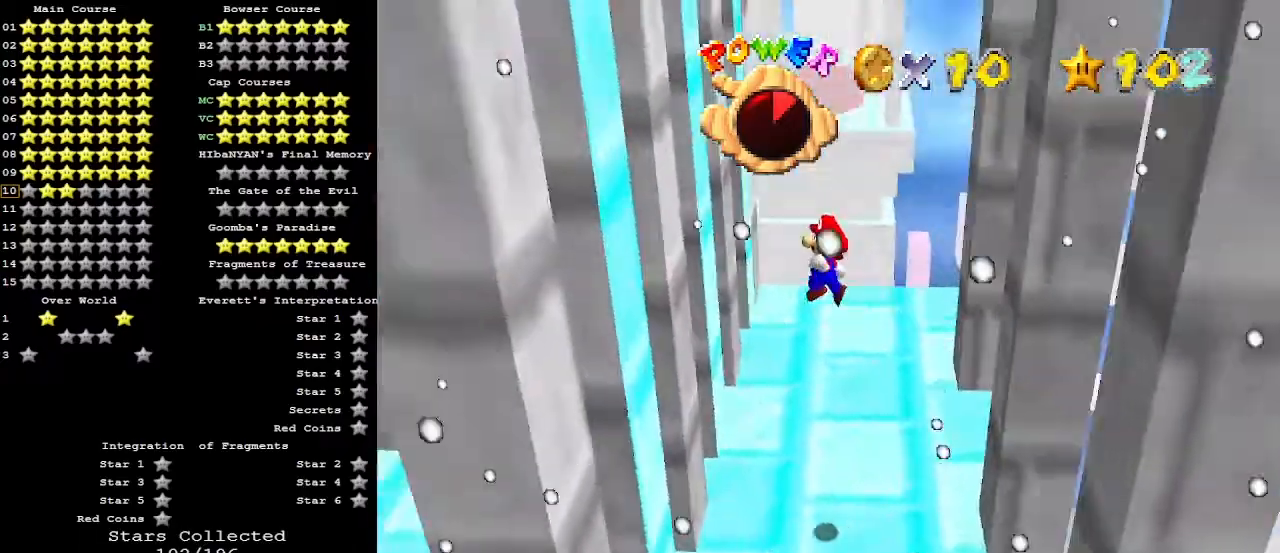
{"buttons": [], "left_stick": "right", "events": [[300, "A", "down"], [300, "left_stick", "right"], [400, "A", "up"]]}
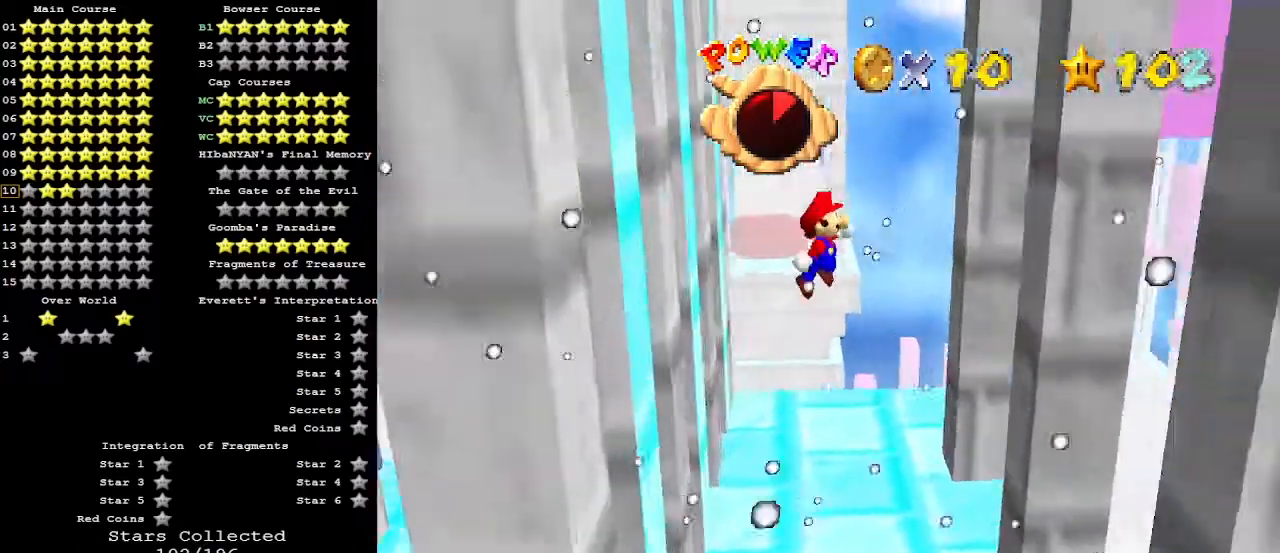
{"buttons": [], "left_stick": "left", "events": [[400, "A", "down"], [400, "left_stick", "left"], [500, "A", "up"]]}
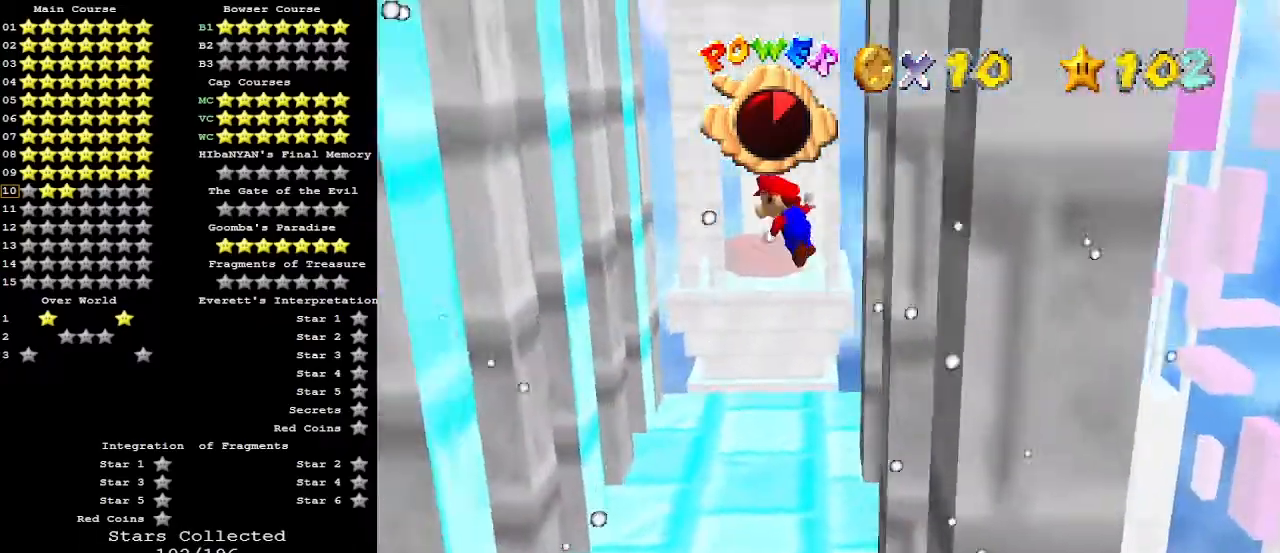
{"buttons": ["A"], "left_stick": "down-right", "events": [[33, "left_stick", "up-left"], [67, "C_RIGHT", "down"], [133, "C_RIGHT", "up"], [467, "A", "down"], [500, "left_stick", "down-right"]]}
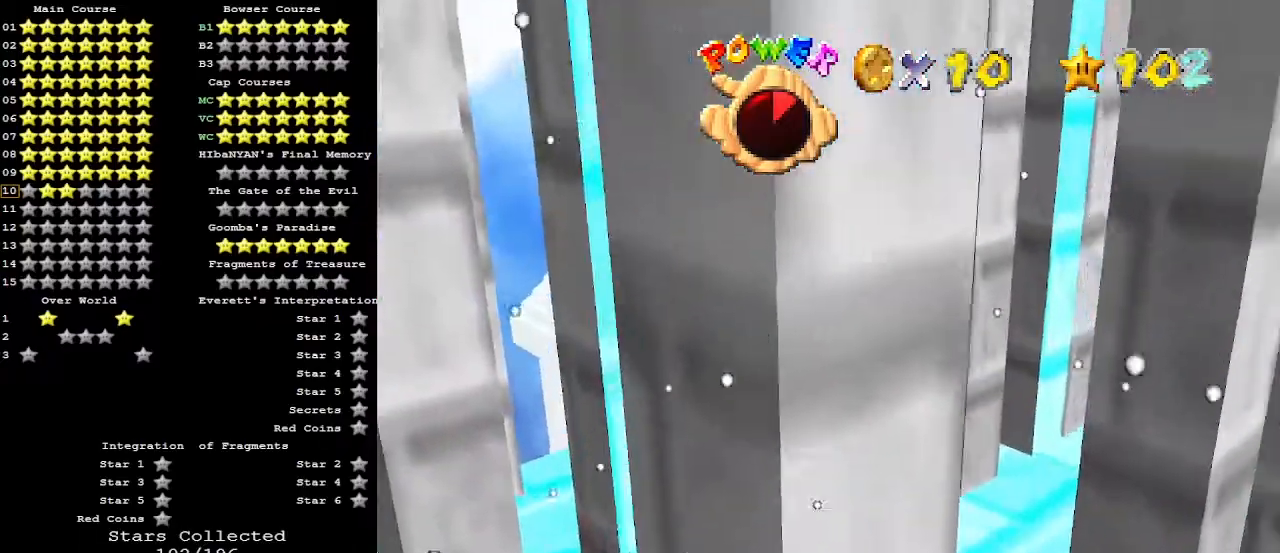
{"buttons": [], "left_stick": "center", "events": [[67, "A", "up"], [133, "C_RIGHT", "down"], [233, "C_RIGHT", "up"], [300, "left_stick", "down"], [500, "left_stick", "center"]]}
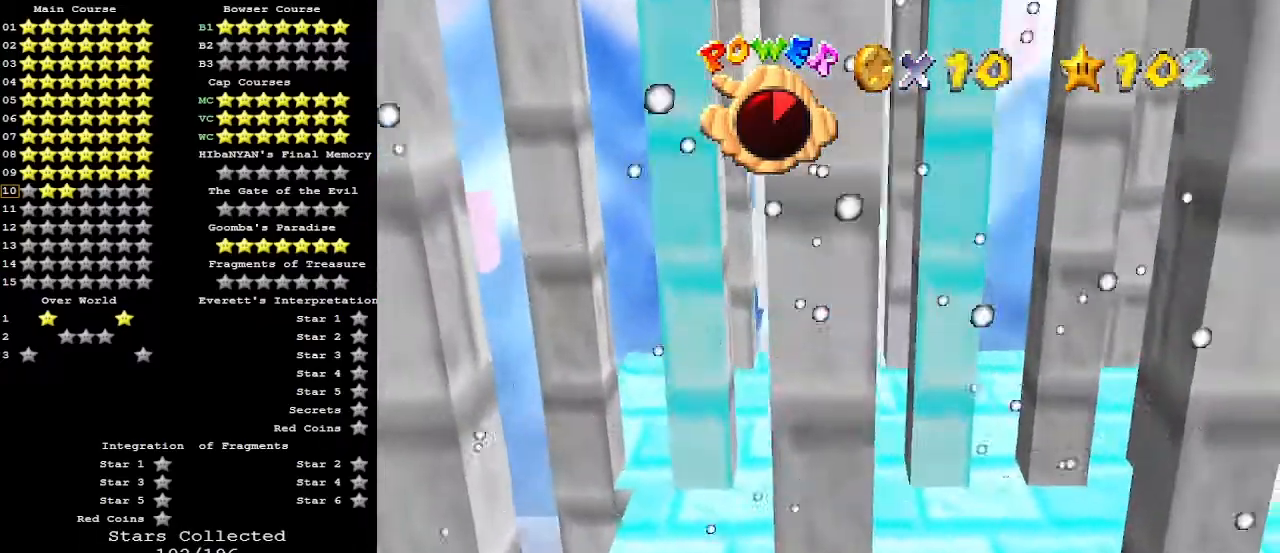
{"buttons": [], "left_stick": "up", "events": [[33, "left_stick", "up"], [67, "A", "down"], [167, "A", "up"]]}
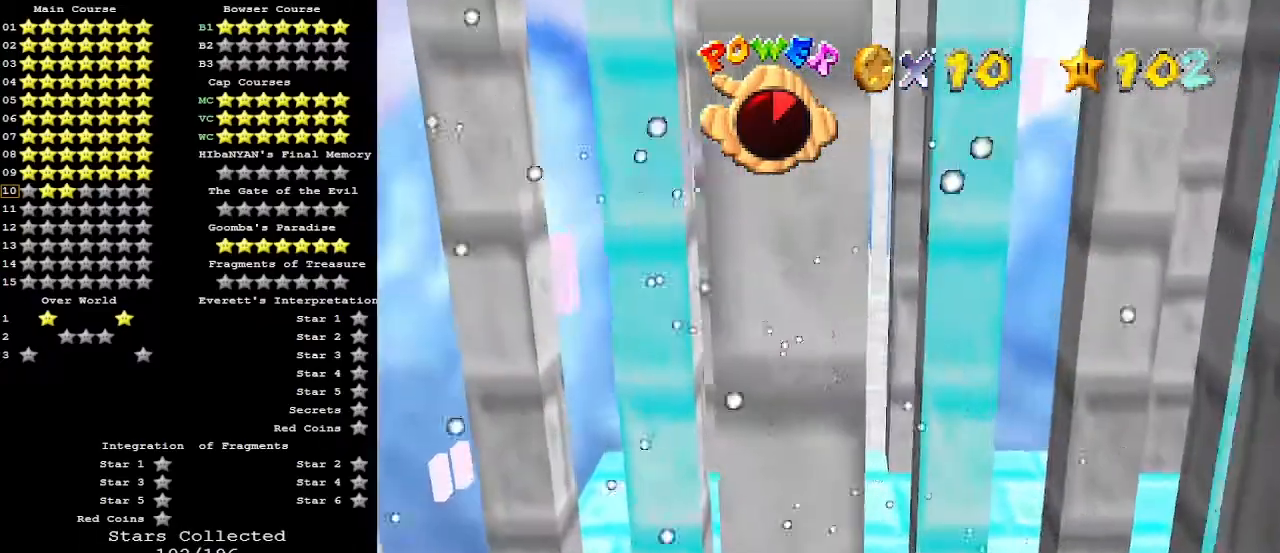
{"buttons": [], "left_stick": "down", "events": [[133, "A", "down"], [133, "left_stick", "down"], [333, "A", "up"]]}
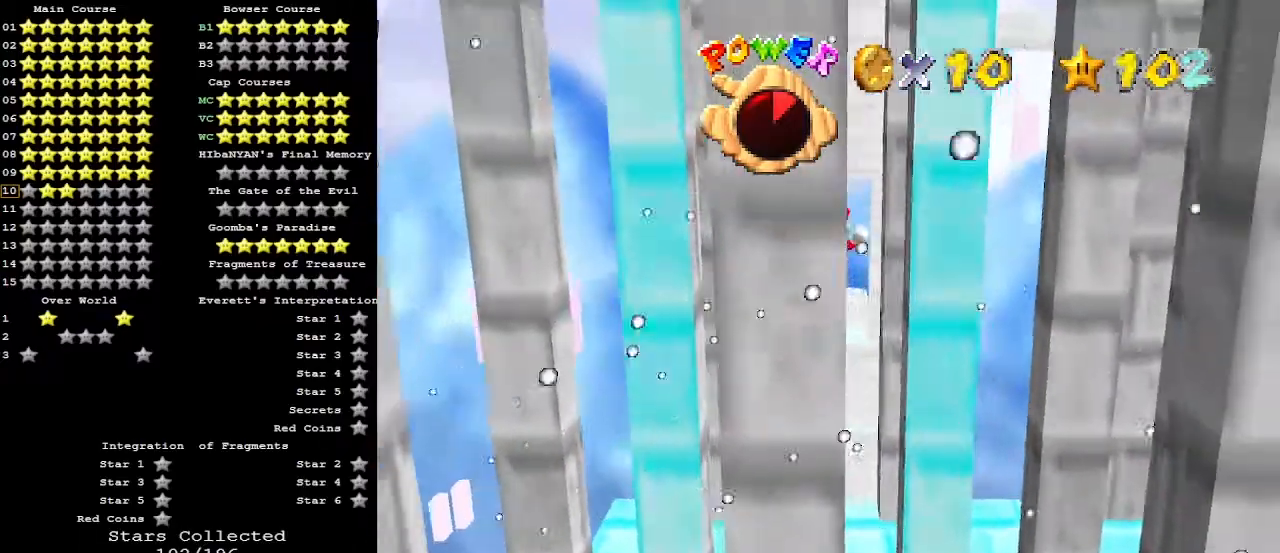
{"buttons": [], "left_stick": "up", "events": [[200, "left_stick", "up"], [233, "A", "down"], [300, "A", "up"]]}
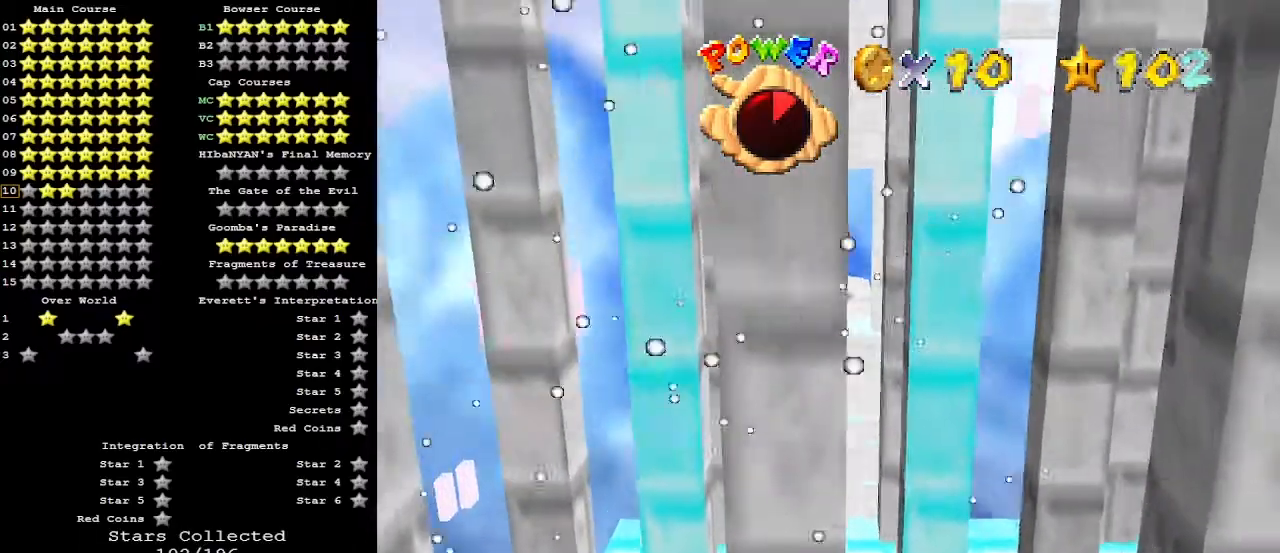
{"buttons": [], "left_stick": "down", "events": [[300, "A", "down"], [300, "left_stick", "down"], [433, "A", "up"]]}
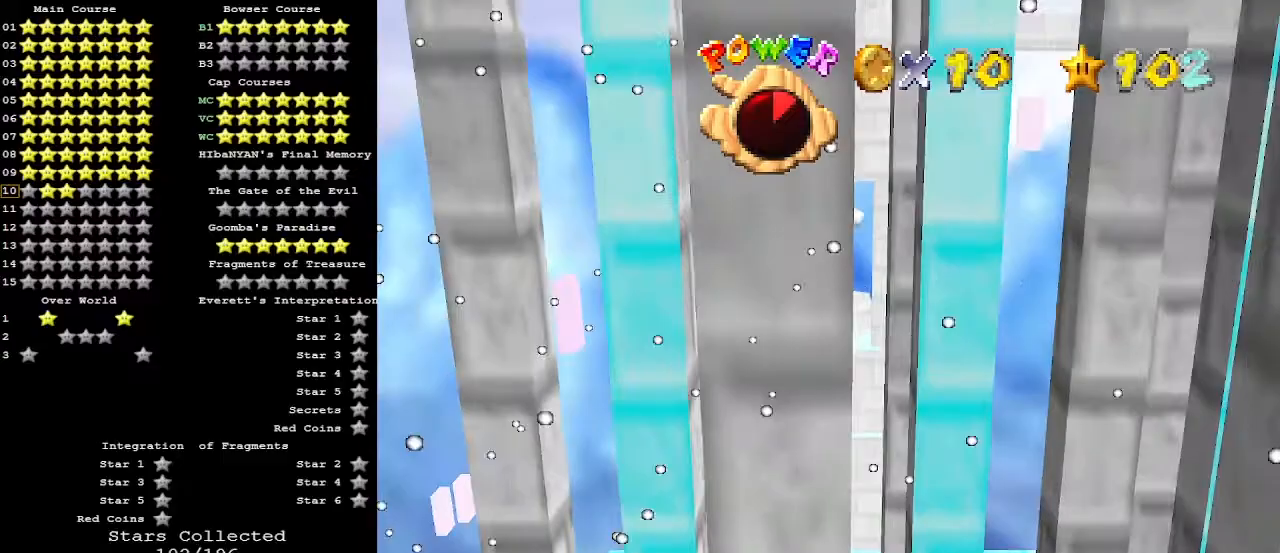
{"buttons": ["A"], "left_stick": "up-right", "events": [[433, "A", "down"], [433, "left_stick", "up-right"]]}
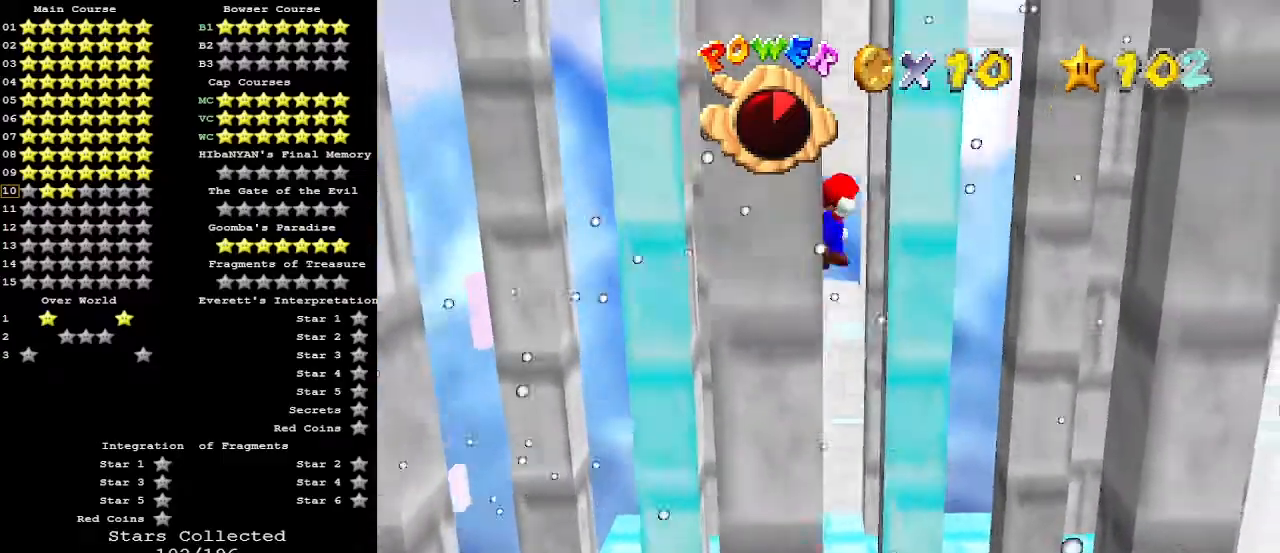
{"buttons": [], "left_stick": "up-right", "events": [[500, "A", "up"]]}